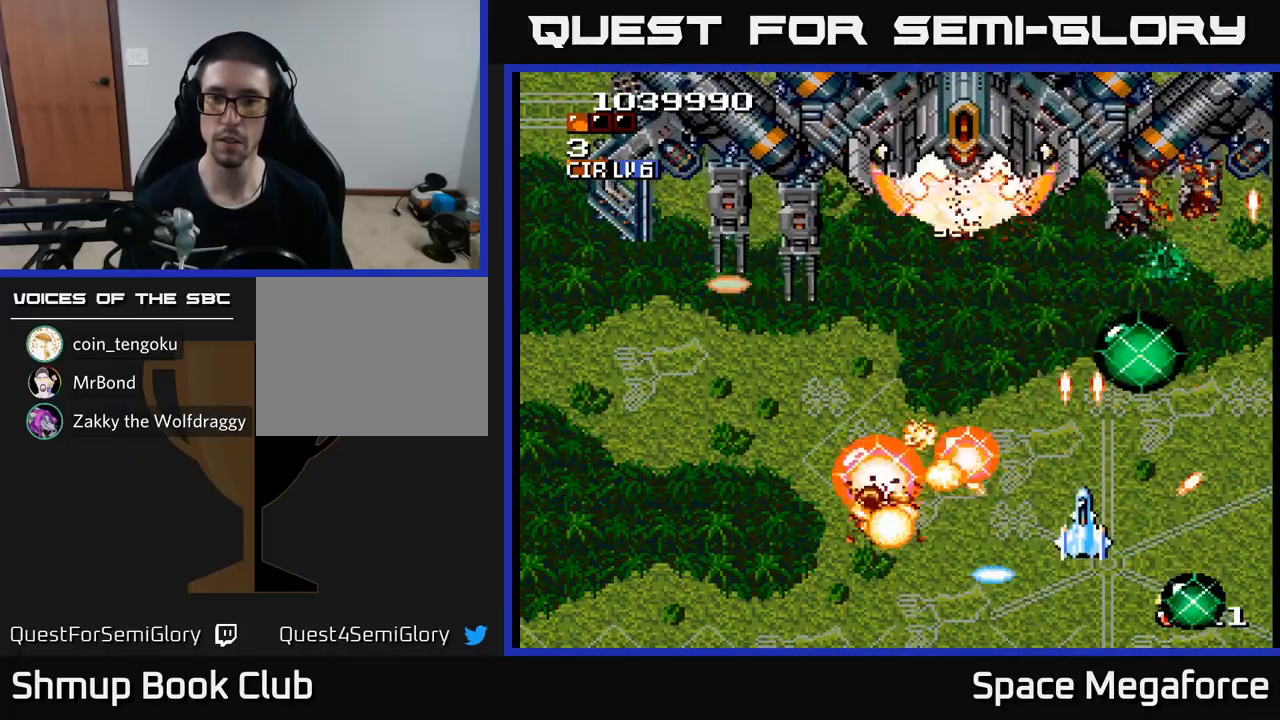
Gameplay with a controller (Xbox layout); each line is a JSON object with the inputs held at the frame after it (dt_ms = milliseconds from this image to that frame). "events" lists button and stick changes between this image and that frame as [ms after this image, input, new state], when the widget could be followed in between. Not read: R1 left_stick right_stick.
{"dt_ms": 500, "buttons": ["X", "DPAD_UP", "DPAD_LEFT"]}
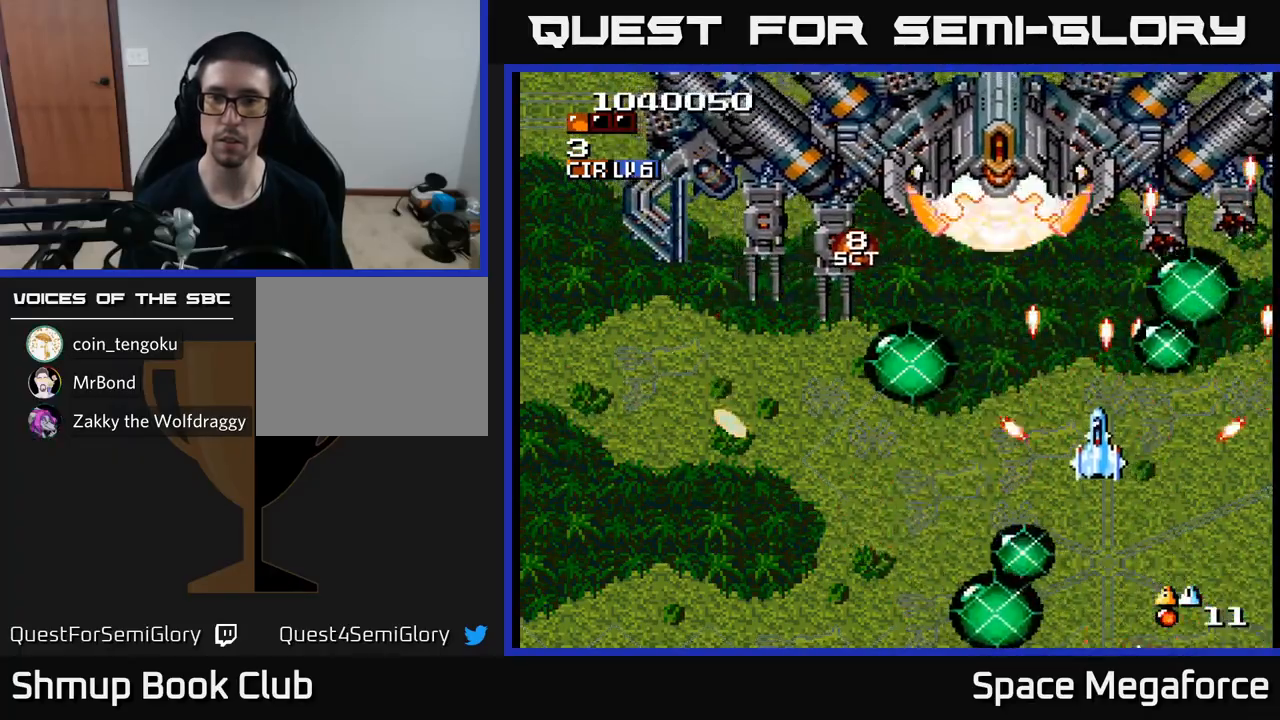
{"dt_ms": 500, "buttons": ["X"], "events": [[33, "DPAD_UP", "up"], [333, "DPAD_LEFT", "up"]]}
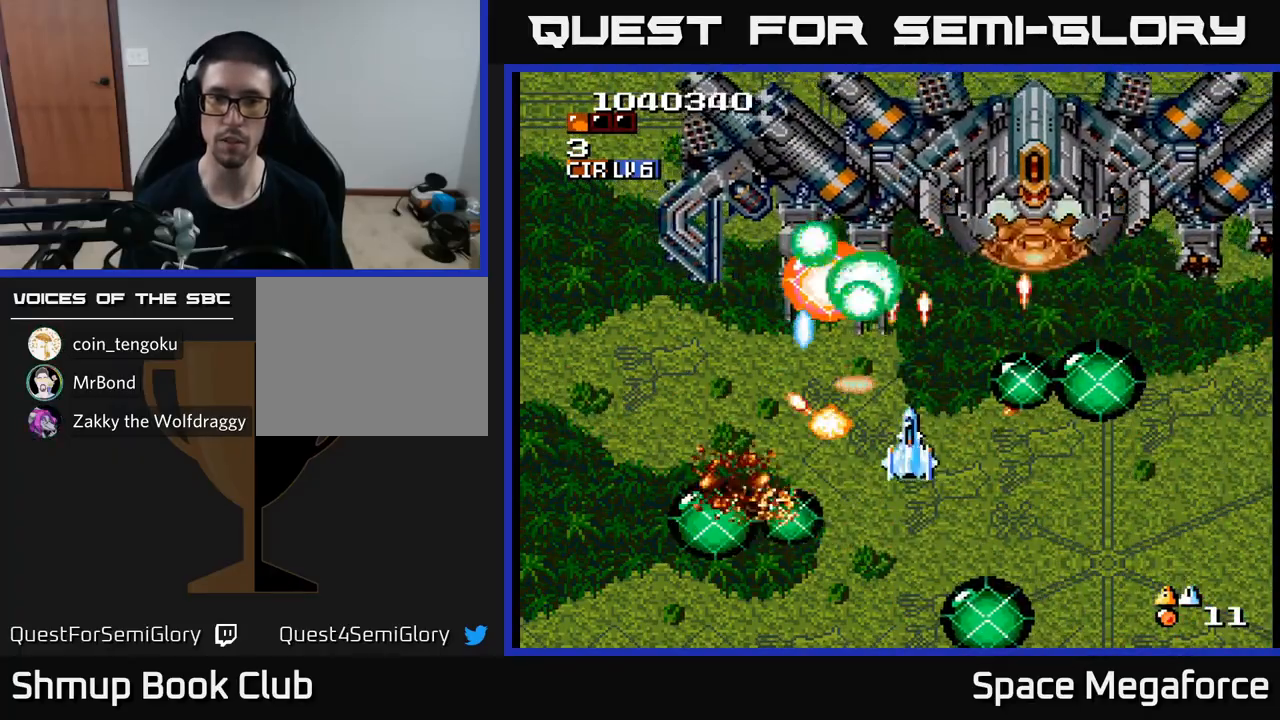
{"dt_ms": 500, "buttons": ["X", "DPAD_UP"]}
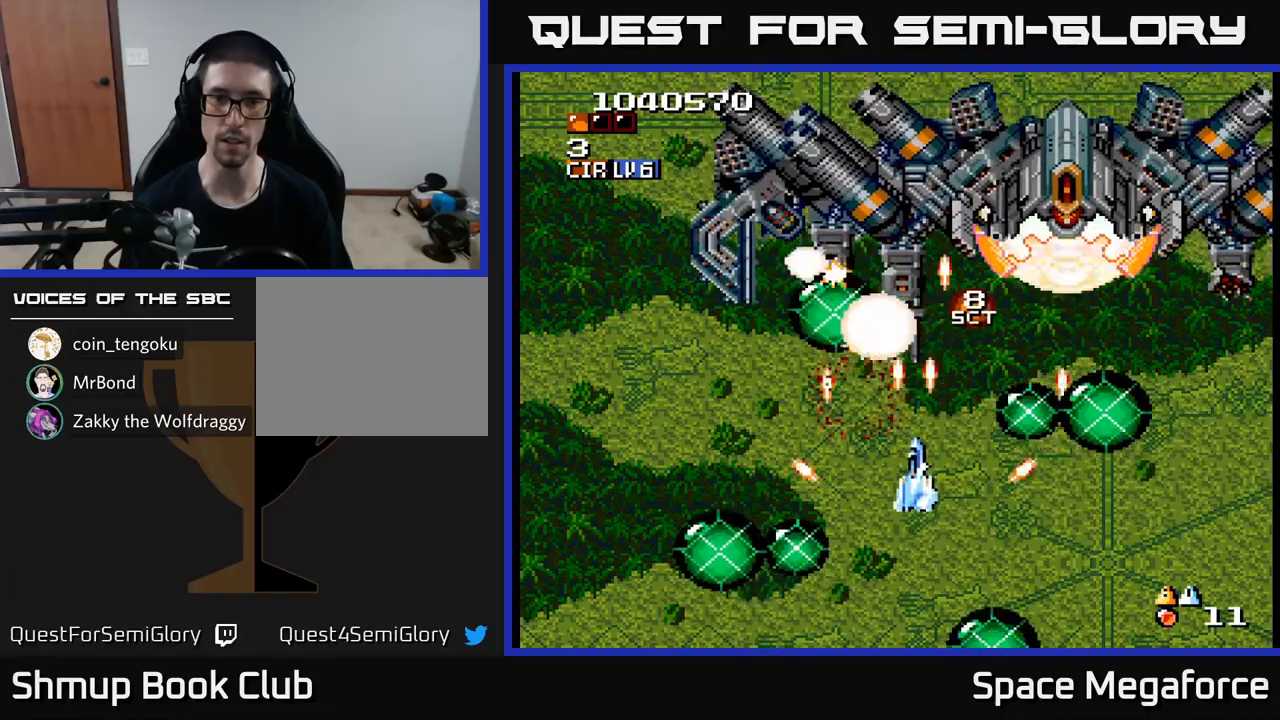
{"dt_ms": 500, "buttons": ["X", "DPAD_LEFT"], "events": [[33, "DPAD_UP", "up"], [133, "DPAD_LEFT", "down"], [183, "DPAD_LEFT", "up"], [317, "DPAD_DOWN", "down"], [417, "DPAD_DOWN", "up"], [483, "DPAD_LEFT", "down"]]}
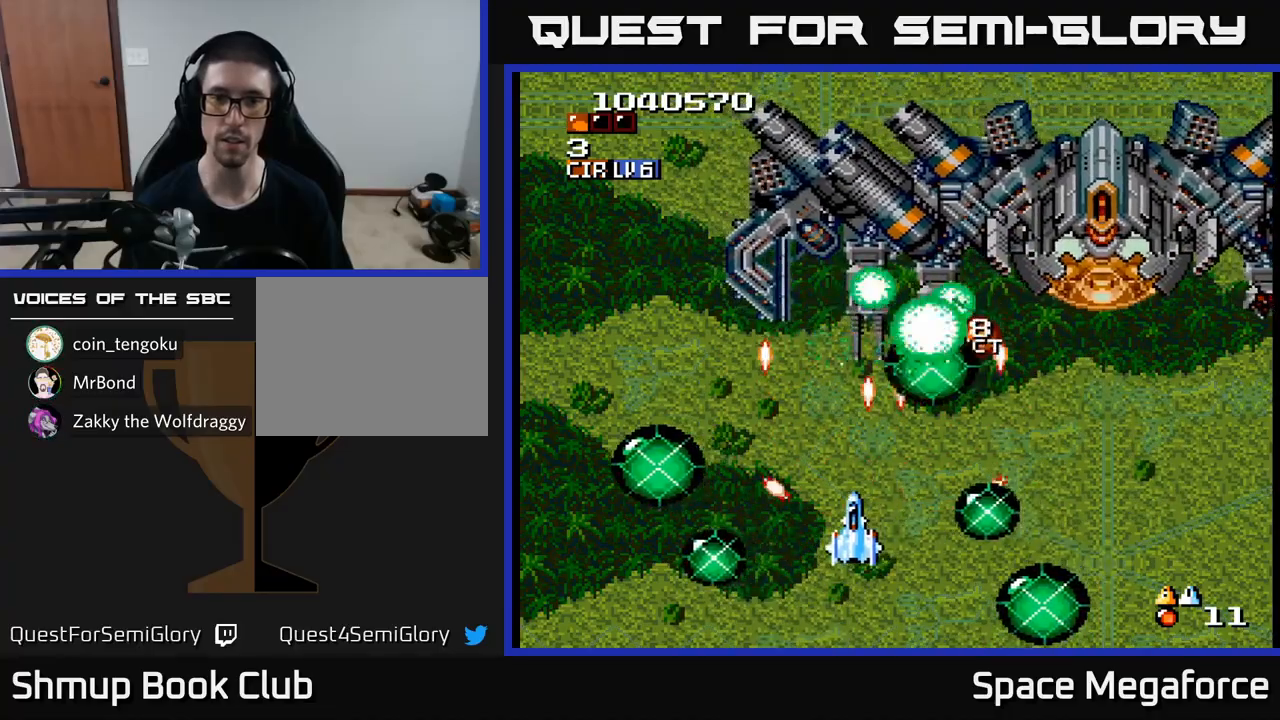
{"dt_ms": 500, "buttons": ["X"], "events": [[100, "DPAD_LEFT", "up"], [167, "DPAD_RIGHT", "down"], [283, "DPAD_RIGHT", "up"], [417, "DPAD_RIGHT", "down"], [467, "DPAD_RIGHT", "up"]]}
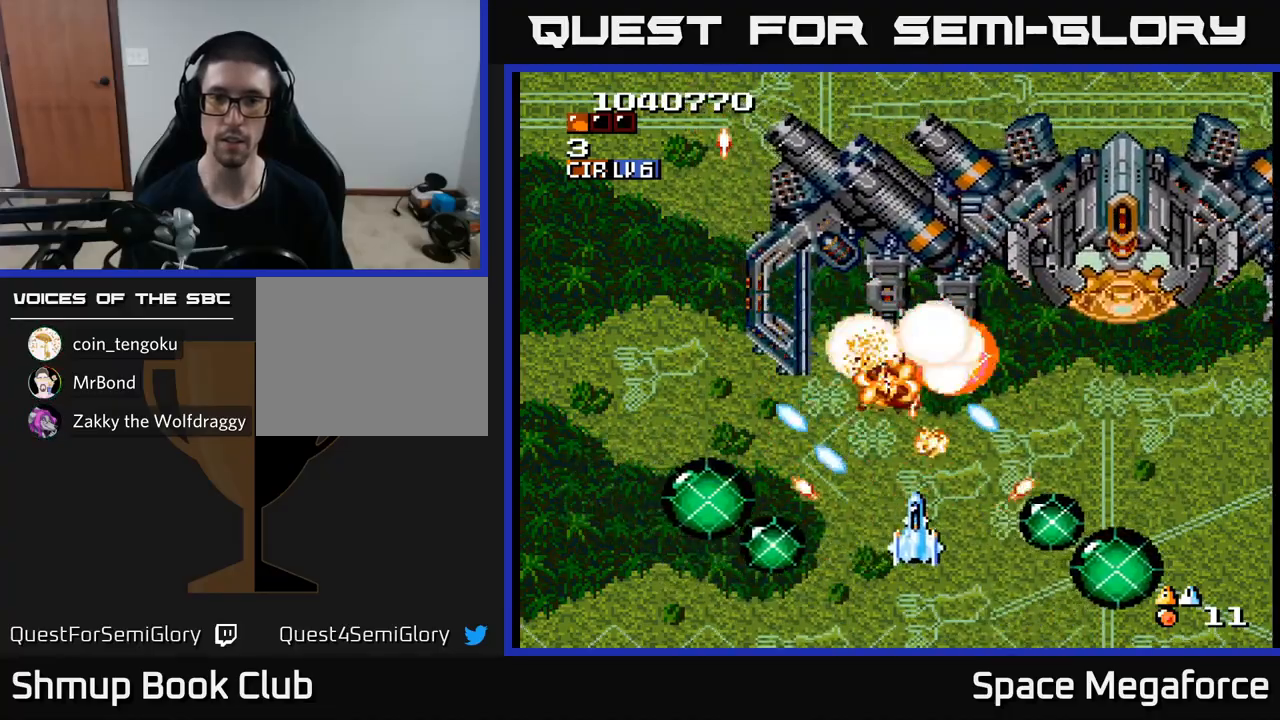
{"dt_ms": 500, "buttons": ["X"], "events": [[267, "DPAD_DOWN", "down"], [300, "DPAD_DOWN", "up"]]}
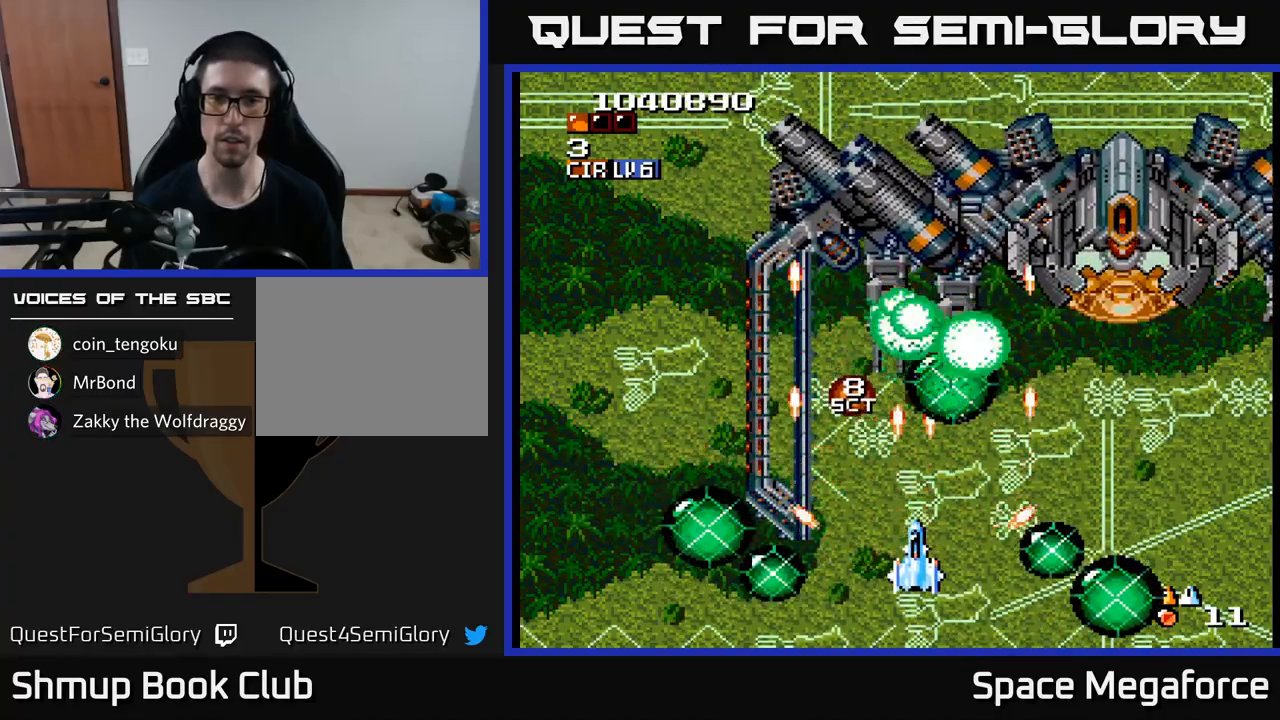
{"dt_ms": 500, "buttons": ["X"], "events": [[267, "DPAD_UP", "down"], [283, "DPAD_LEFT", "down"], [317, "DPAD_LEFT", "up"], [317, "DPAD_UP", "up"]]}
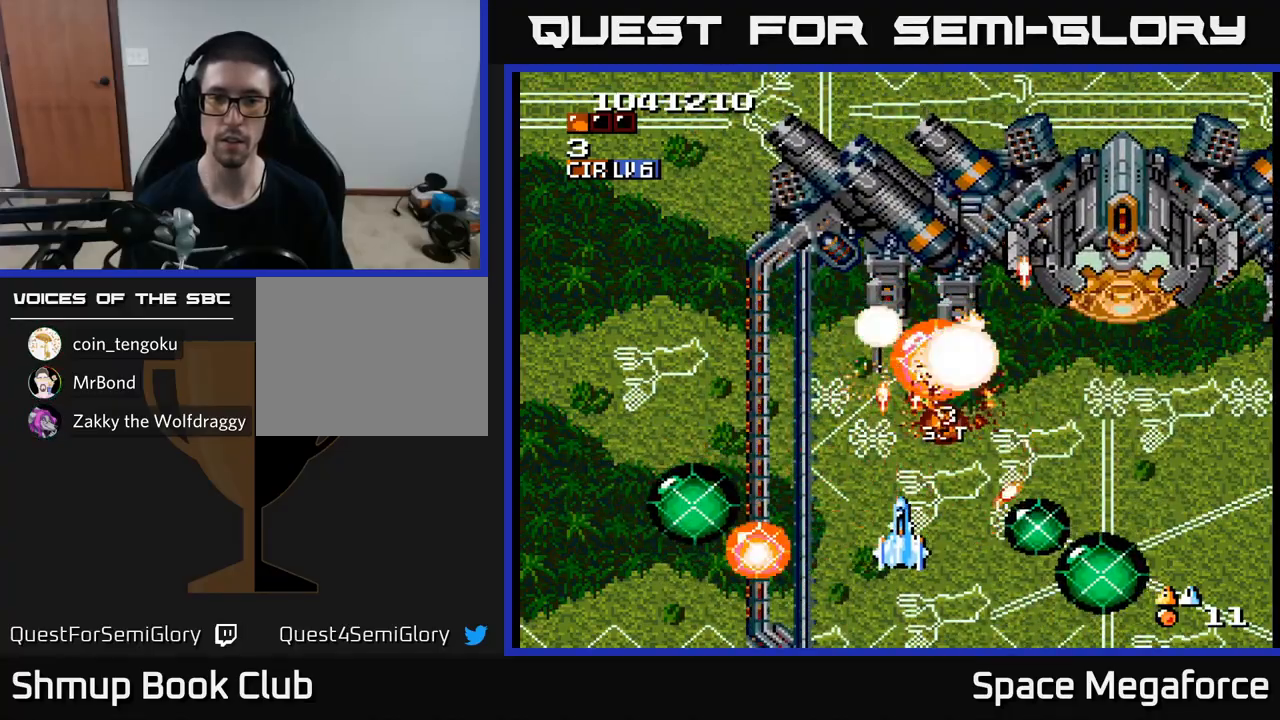
{"dt_ms": 500, "buttons": ["X", "DPAD_RIGHT"], "events": [[467, "DPAD_RIGHT", "down"]]}
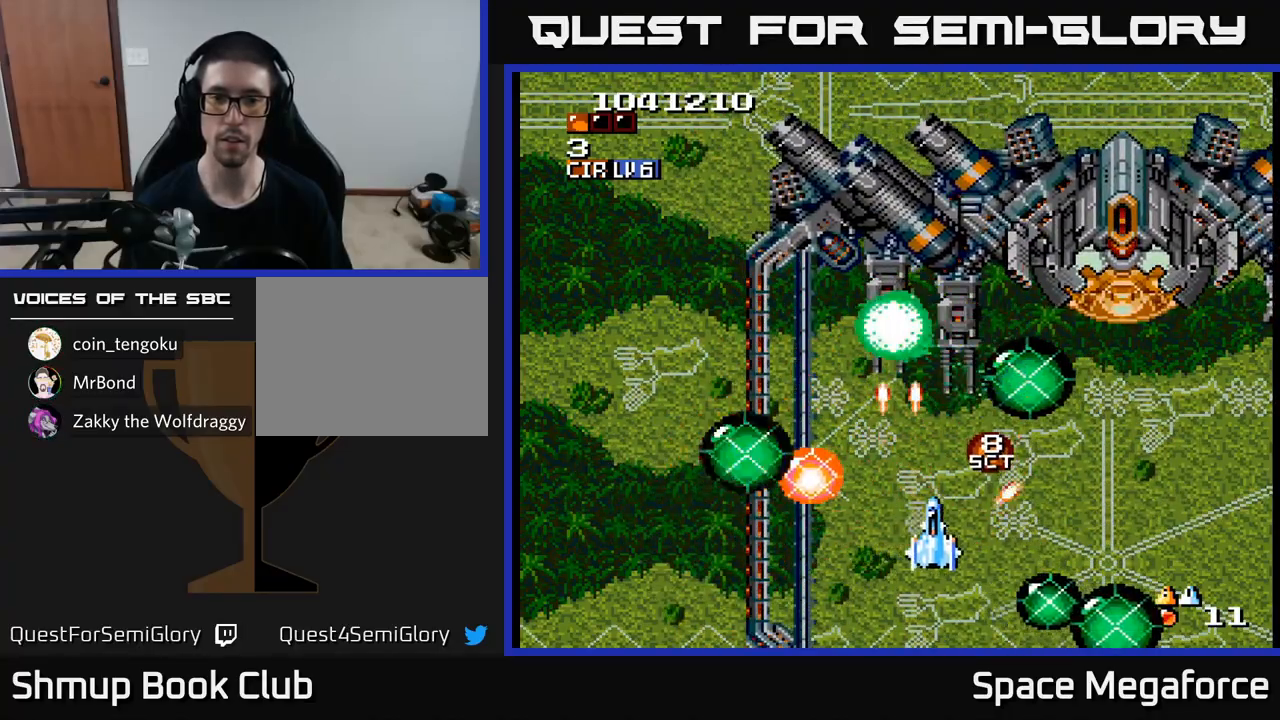
{"dt_ms": 500, "buttons": ["X"], "events": [[17, "DPAD_RIGHT", "up"]]}
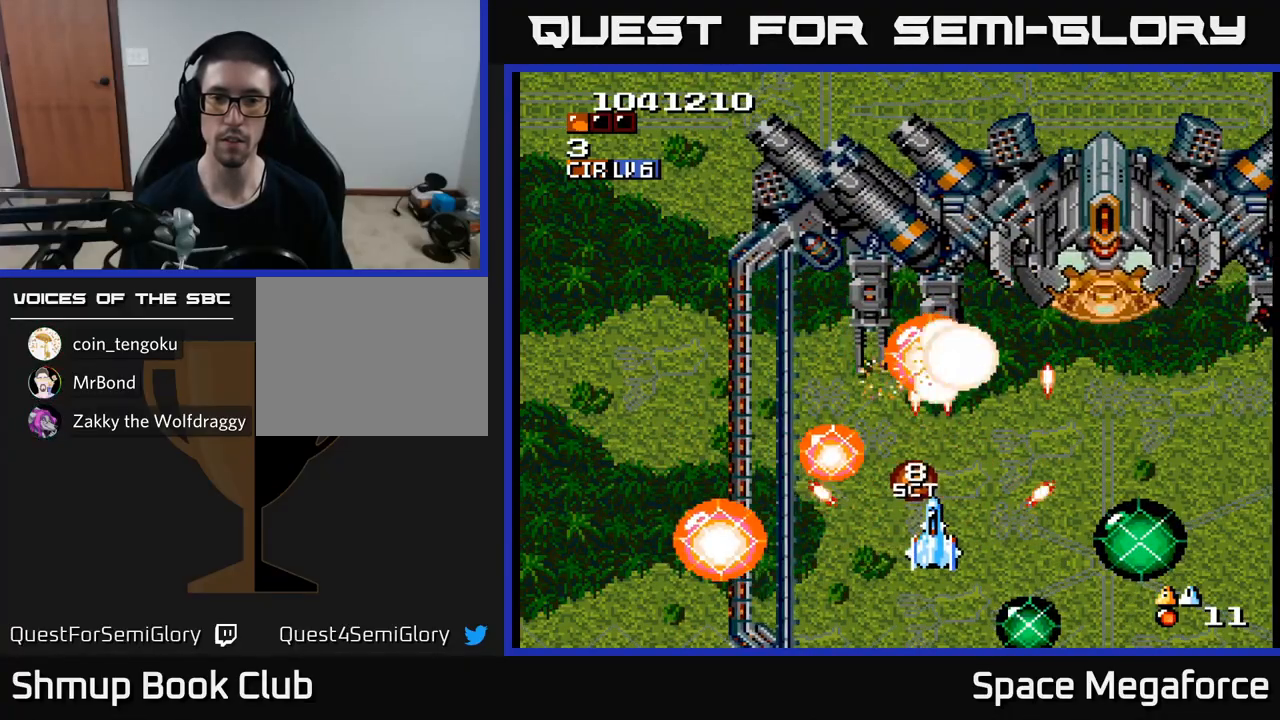
{"dt_ms": 1000, "buttons": ["X"]}
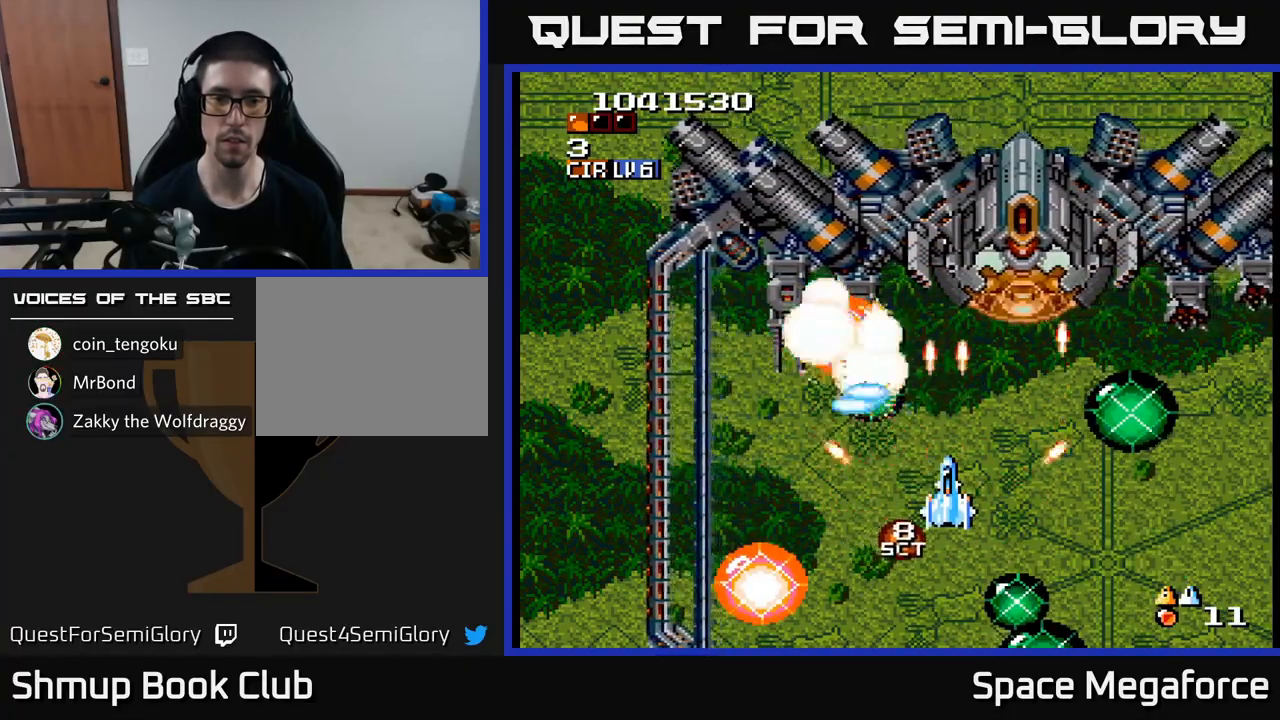
{"dt_ms": 500, "buttons": ["X"]}
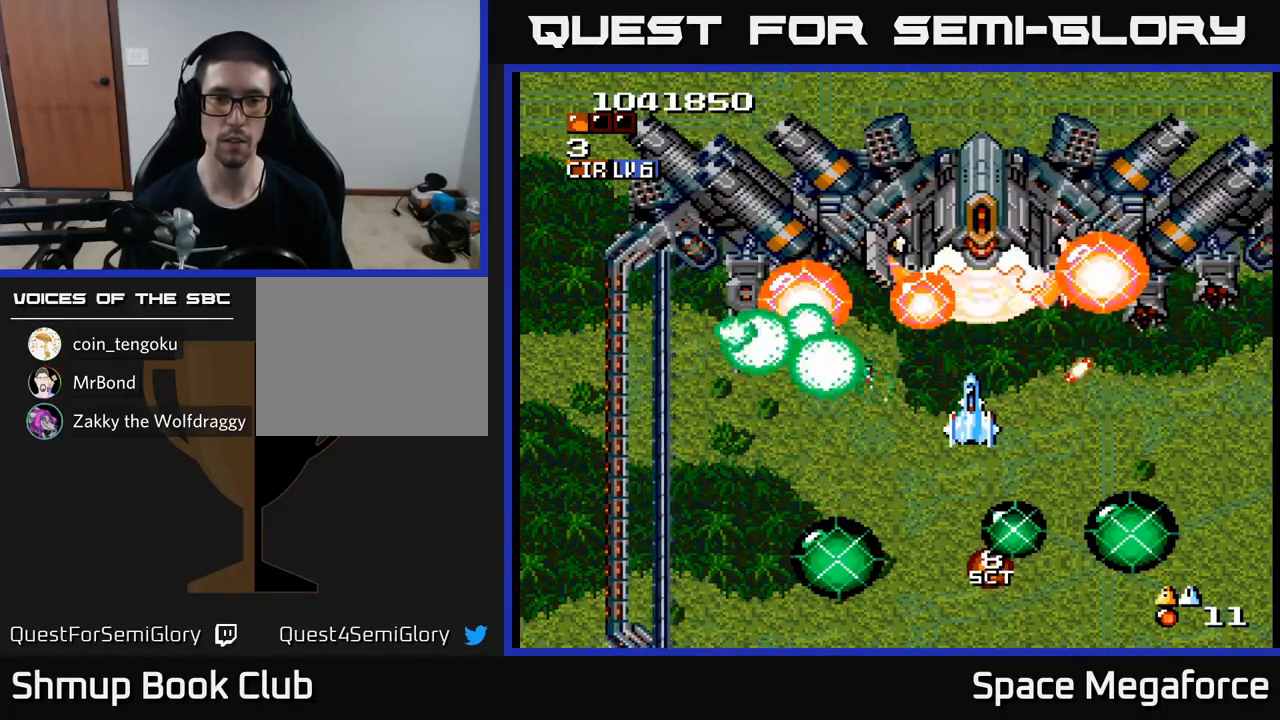
{"dt_ms": 500, "buttons": ["X"], "events": [[233, "DPAD_LEFT", "down"], [350, "DPAD_LEFT", "up"]]}
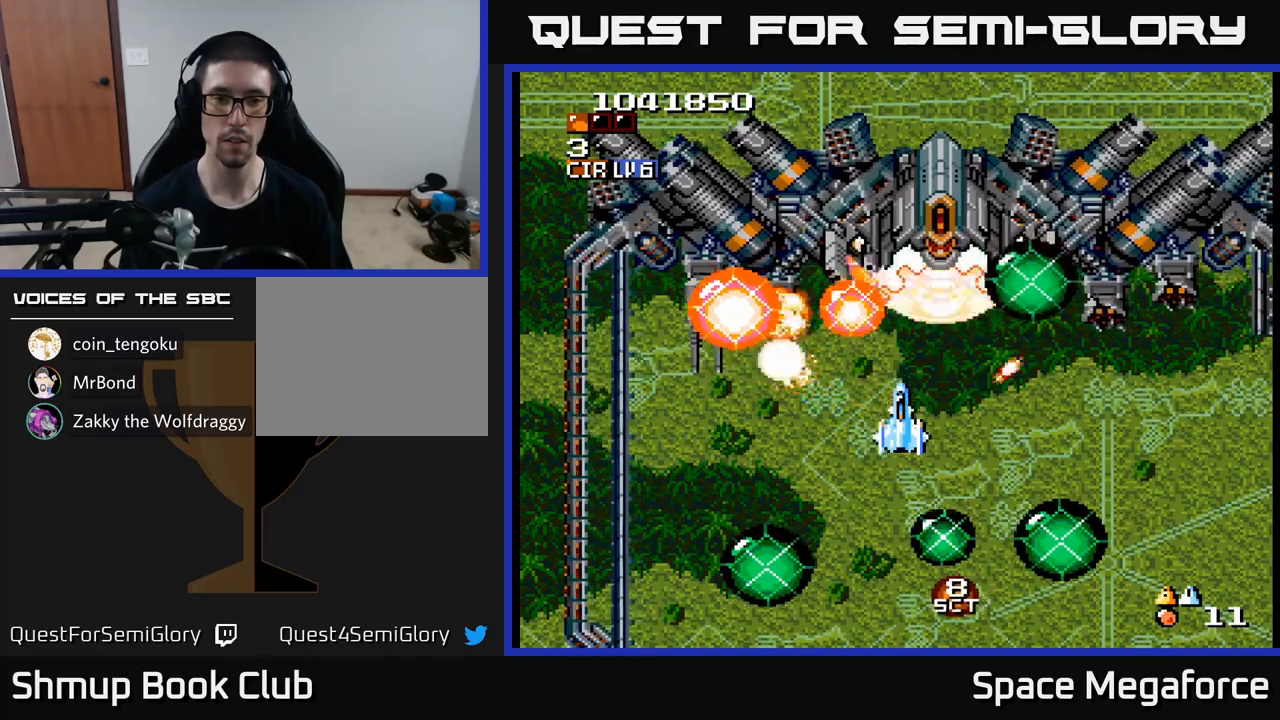
{"dt_ms": 500, "buttons": ["X"], "events": [[17, "DPAD_DOWN", "down"], [100, "DPAD_DOWN", "up"], [333, "DPAD_LEFT", "down"], [450, "DPAD_LEFT", "up"]]}
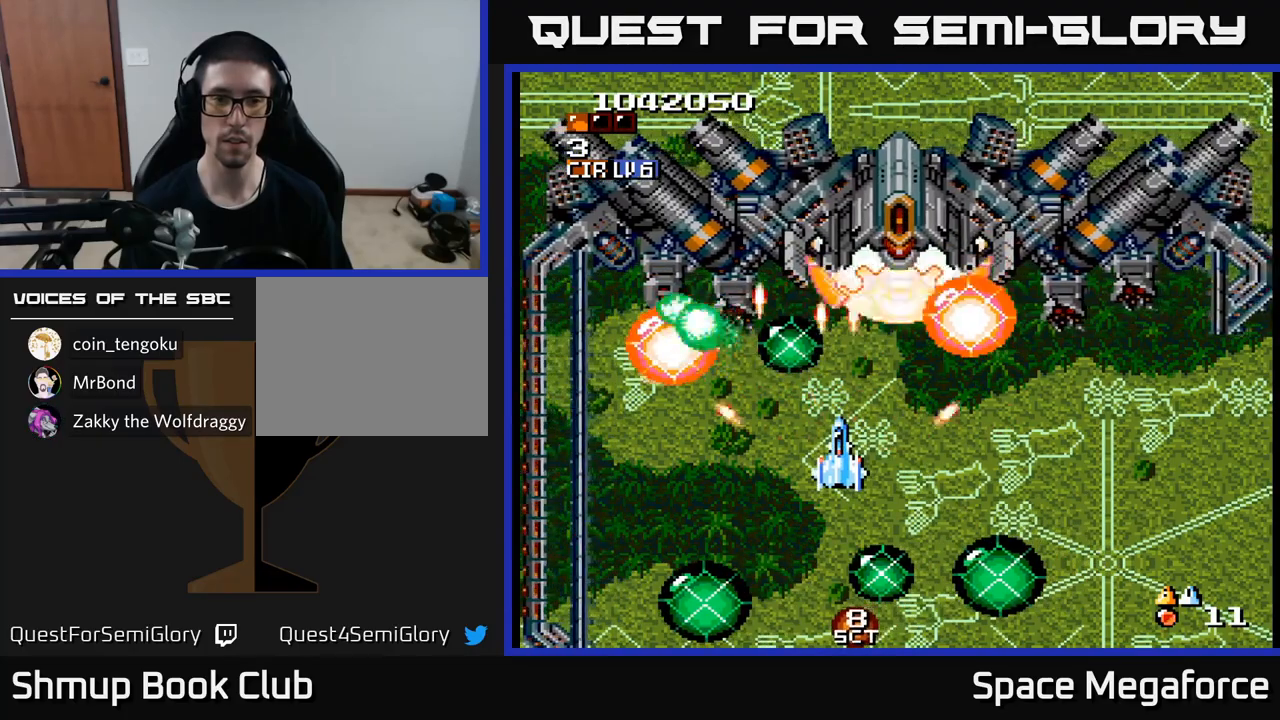
{"dt_ms": 500, "buttons": ["X"], "events": [[183, "DPAD_LEFT", "down"], [217, "DPAD_LEFT", "up"]]}
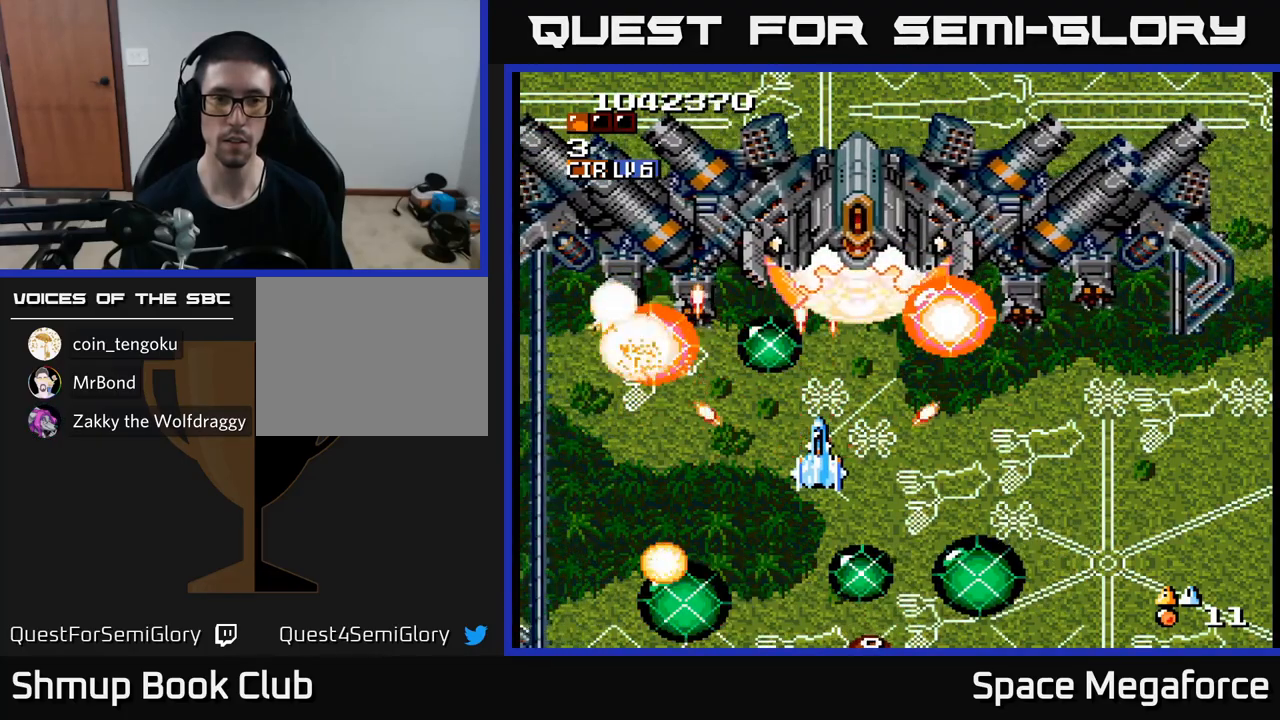
{"dt_ms": 500, "buttons": ["X"], "events": [[67, "DPAD_LEFT", "down"], [133, "DPAD_LEFT", "up"], [383, "DPAD_LEFT", "down"], [467, "DPAD_LEFT", "up"]]}
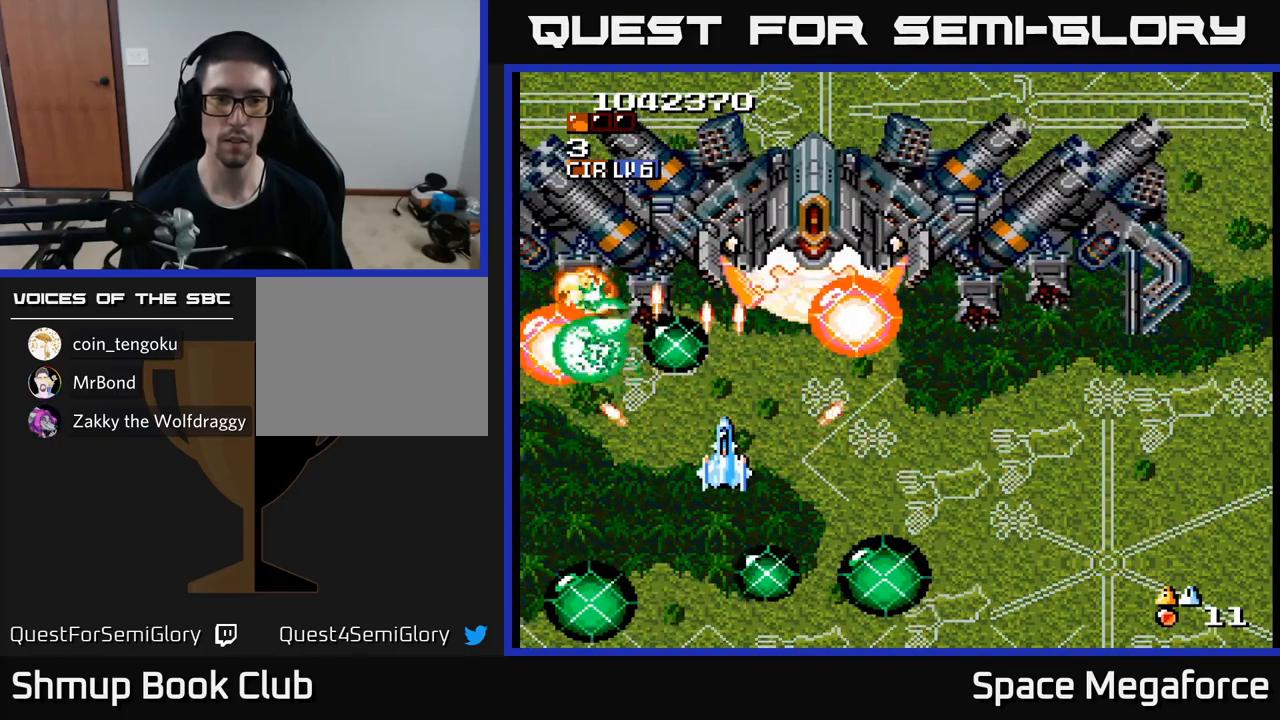
{"dt_ms": 500, "buttons": ["X"], "events": [[183, "DPAD_DOWN", "down"], [233, "DPAD_DOWN", "up"]]}
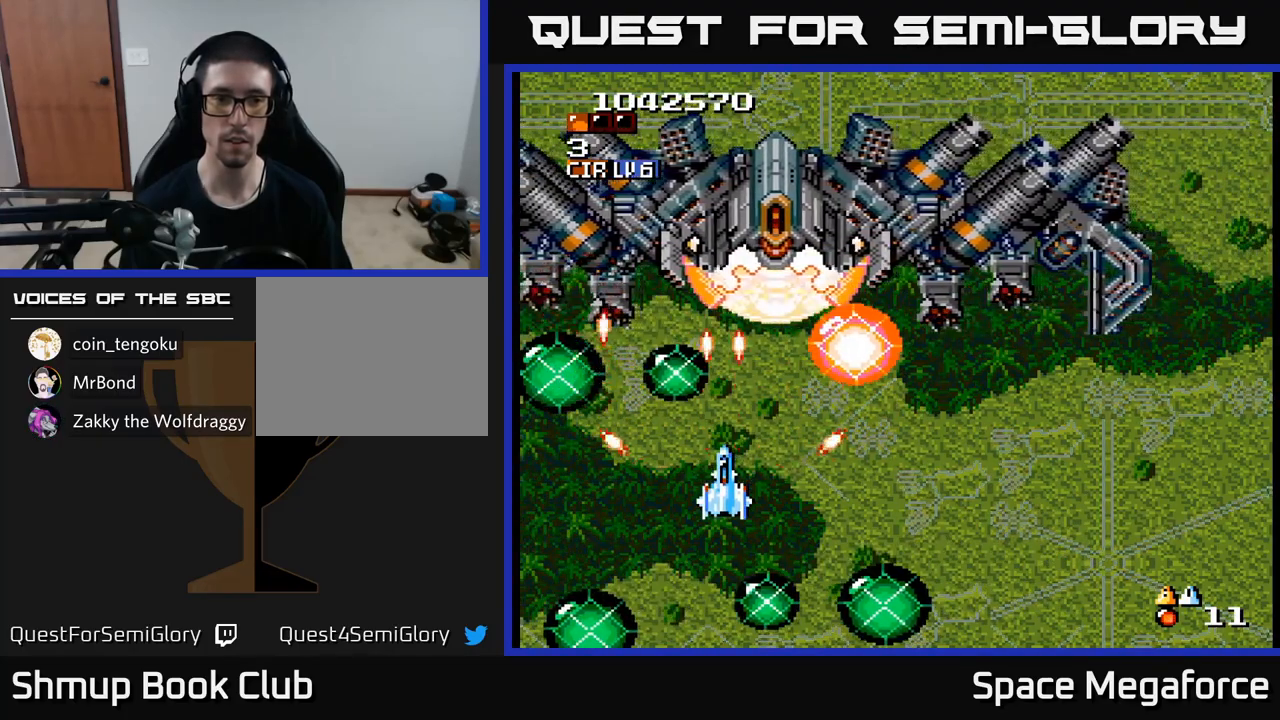
{"dt_ms": 500, "buttons": ["X"]}
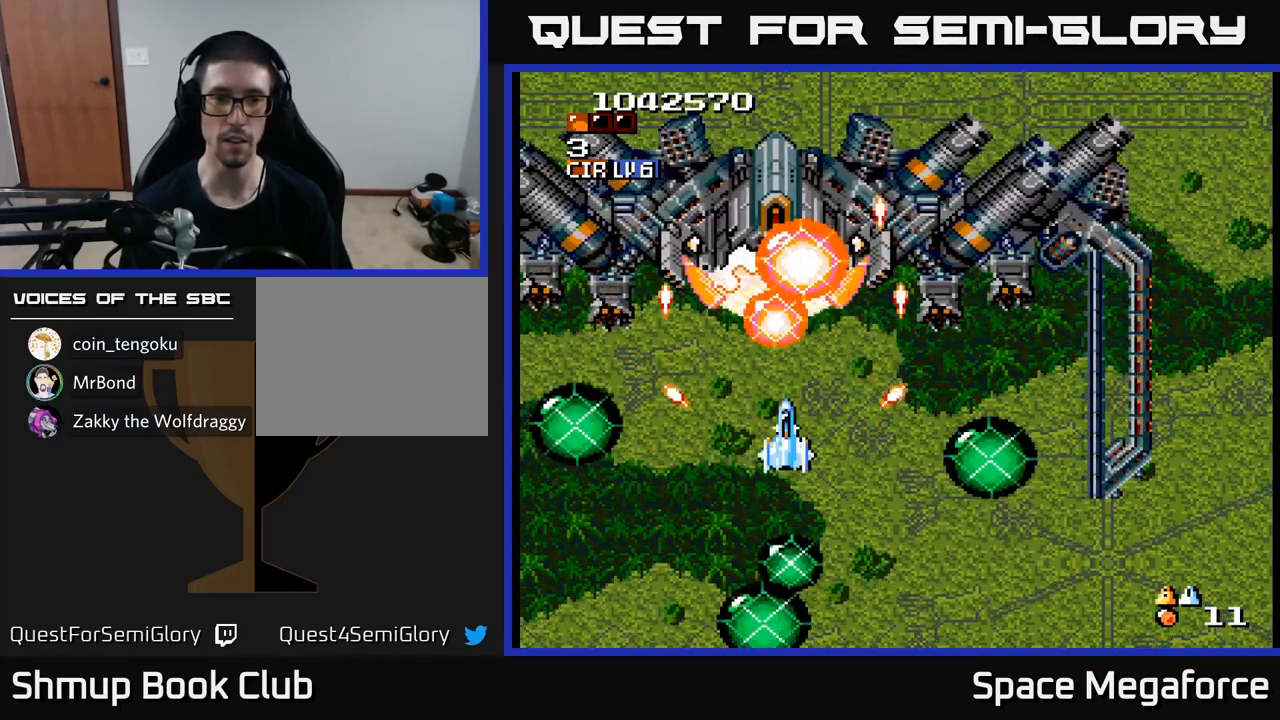
{"dt_ms": 500, "buttons": ["X"], "events": []}
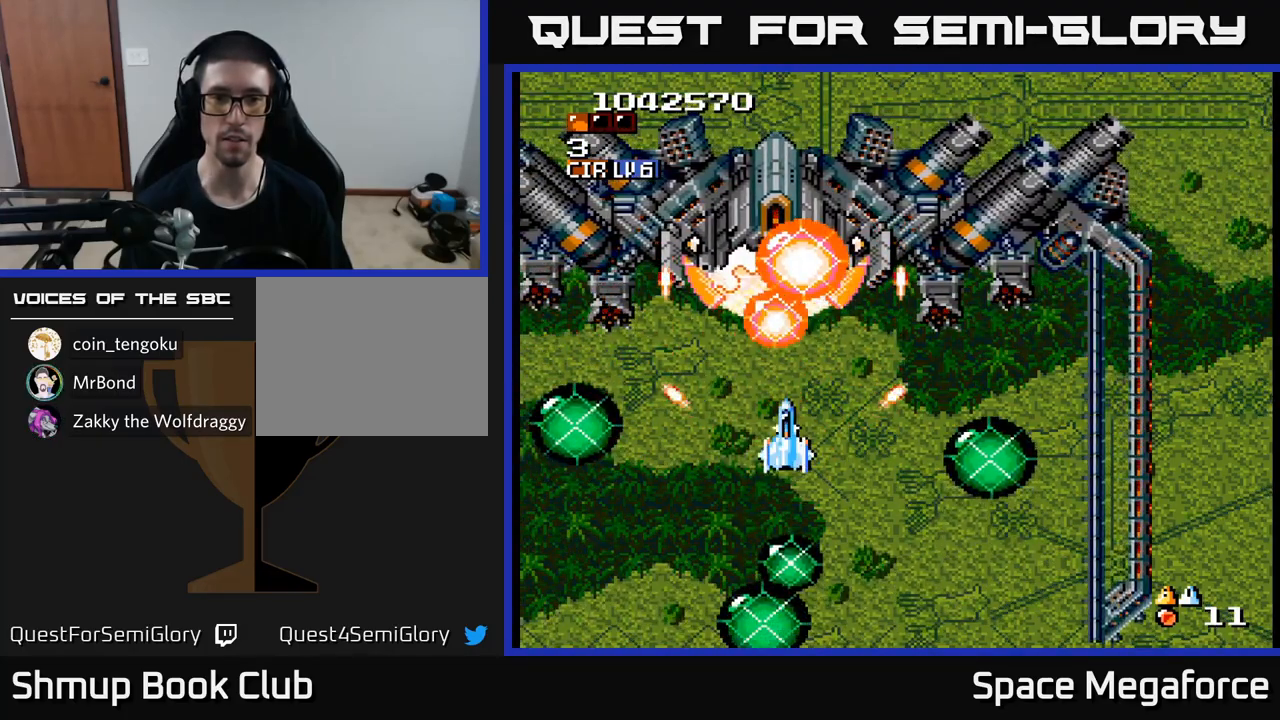
{"dt_ms": 500, "buttons": ["X"], "events": [[250, "DPAD_DOWN", "down"], [300, "DPAD_DOWN", "up"]]}
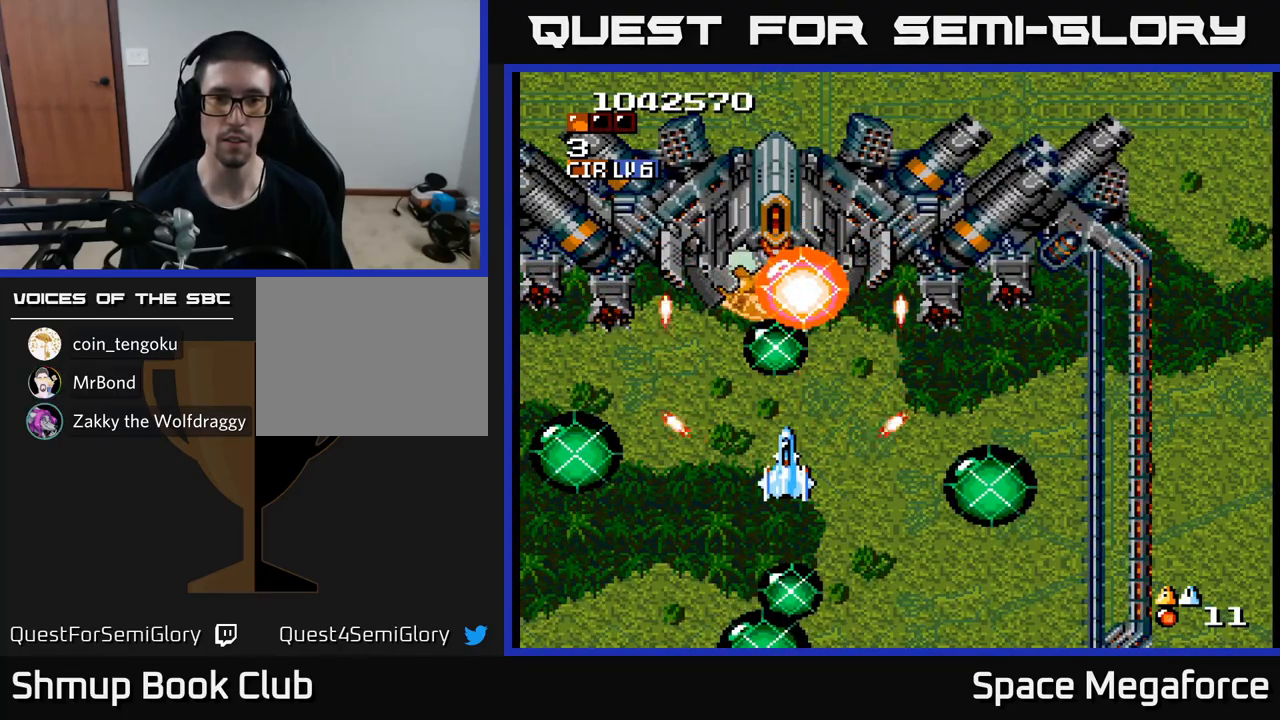
{"dt_ms": 500, "buttons": ["X"], "events": []}
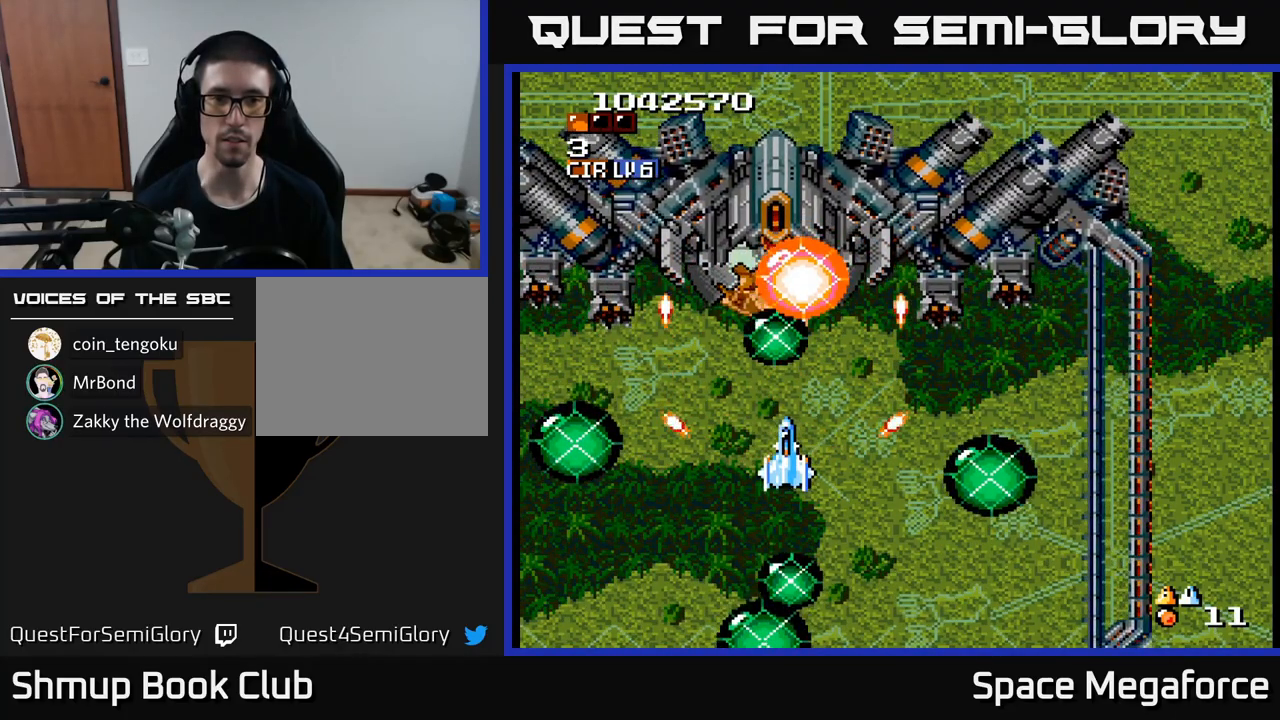
{"dt_ms": 500, "buttons": ["X"], "events": [[17, "DPAD_UP", "down"], [67, "DPAD_UP", "up"], [383, "DPAD_RIGHT", "down"], [450, "DPAD_RIGHT", "up"]]}
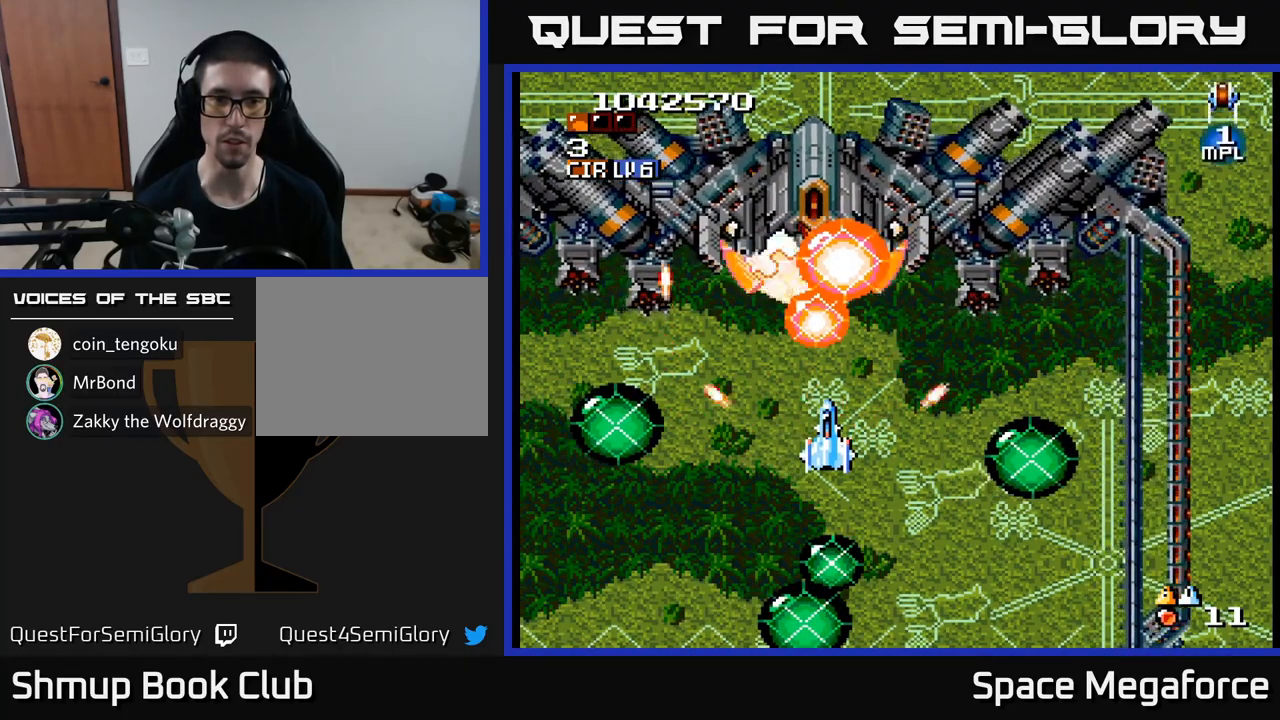
{"dt_ms": 500, "buttons": ["X"], "events": [[267, "DPAD_UP", "down"], [333, "DPAD_UP", "up"]]}
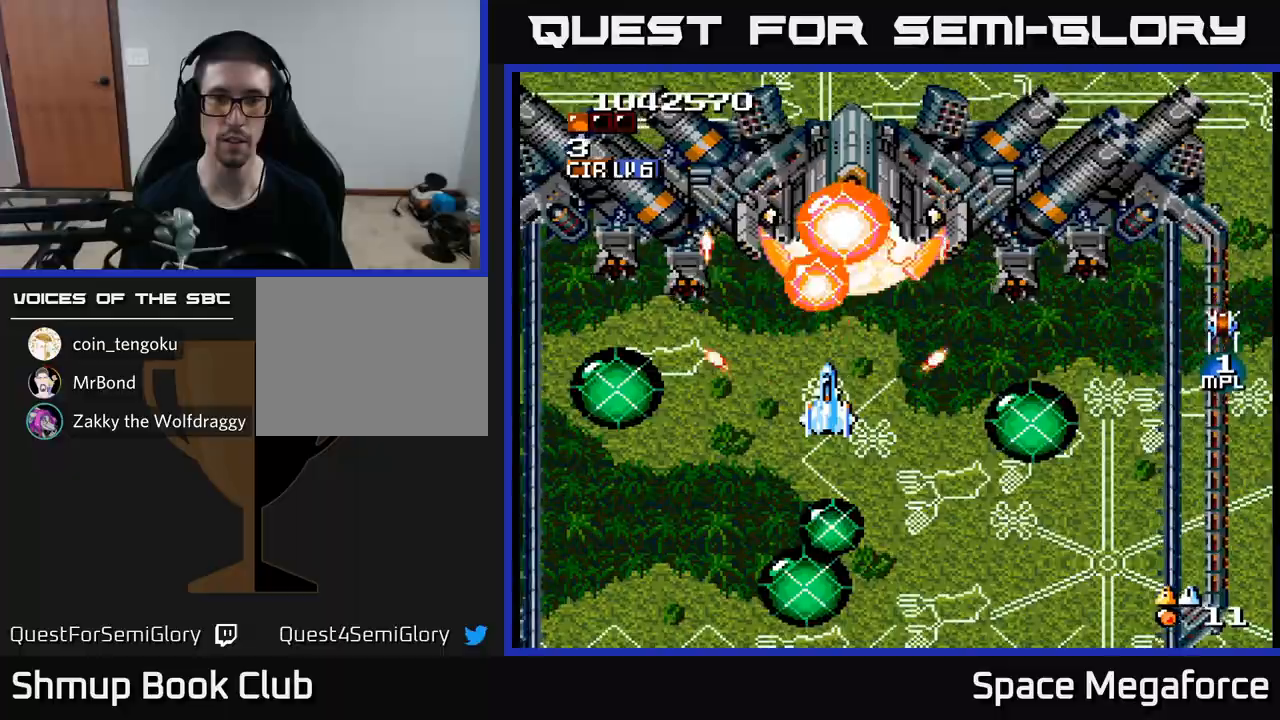
{"dt_ms": 500, "buttons": ["X", "DPAD_RIGHT"], "events": [[150, "DPAD_RIGHT", "down"], [217, "DPAD_RIGHT", "up"], [500, "DPAD_RIGHT", "down"]]}
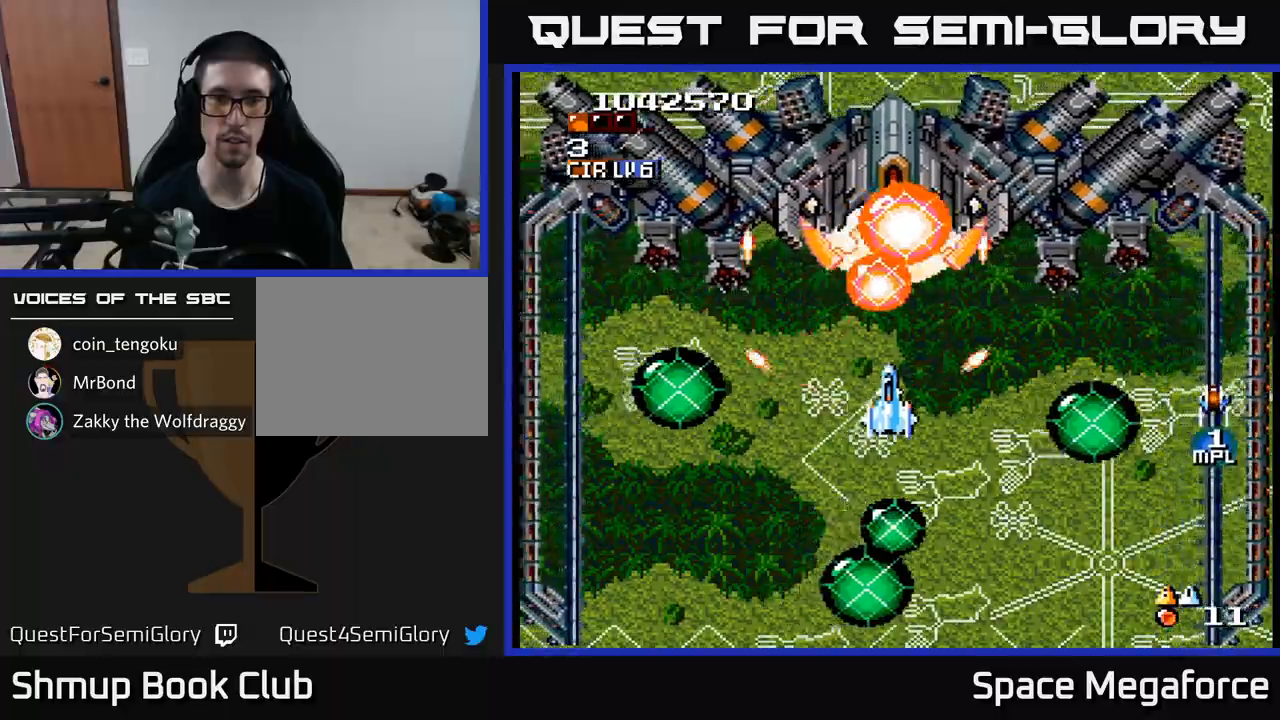
{"dt_ms": 500, "buttons": ["X"], "events": [[67, "DPAD_RIGHT", "up"], [333, "DPAD_RIGHT", "down"], [367, "DPAD_RIGHT", "up"]]}
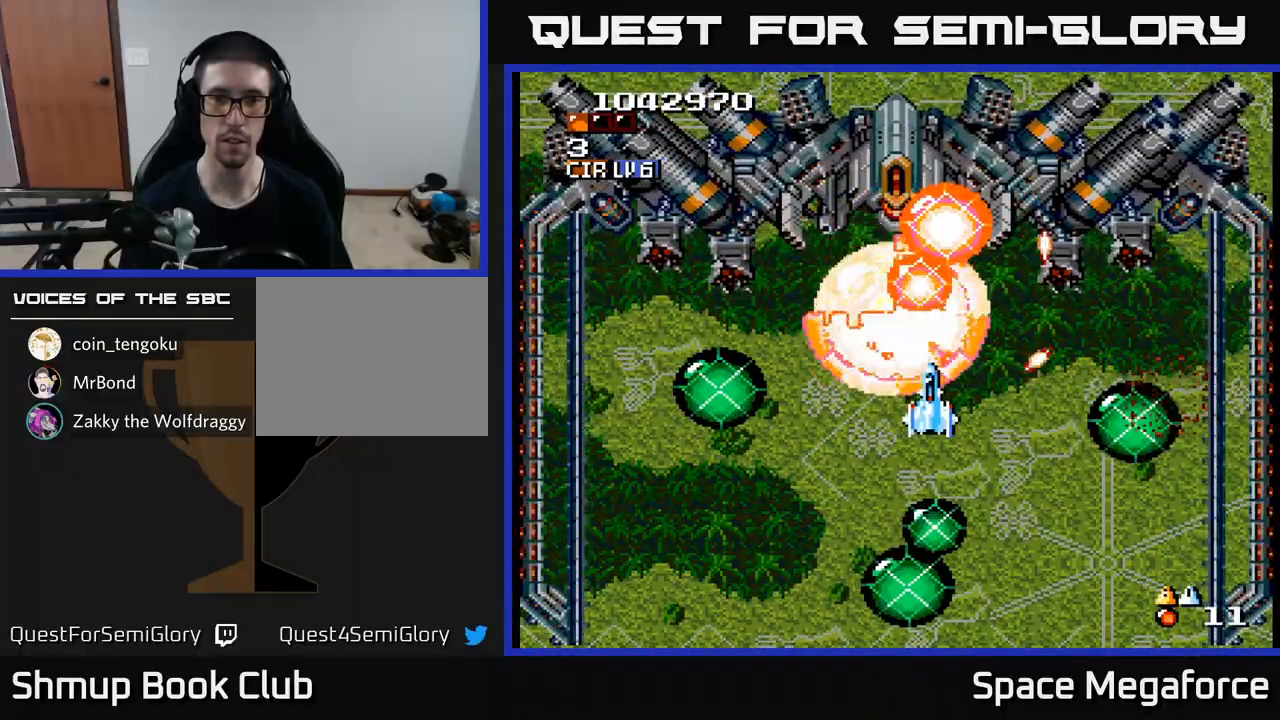
{"dt_ms": 500, "buttons": ["X", "DPAD_LEFT"], "events": [[33, "DPAD_DOWN", "down"], [150, "DPAD_RIGHT", "down"], [400, "DPAD_RIGHT", "up"], [483, "DPAD_DOWN", "up"], [483, "DPAD_LEFT", "down"]]}
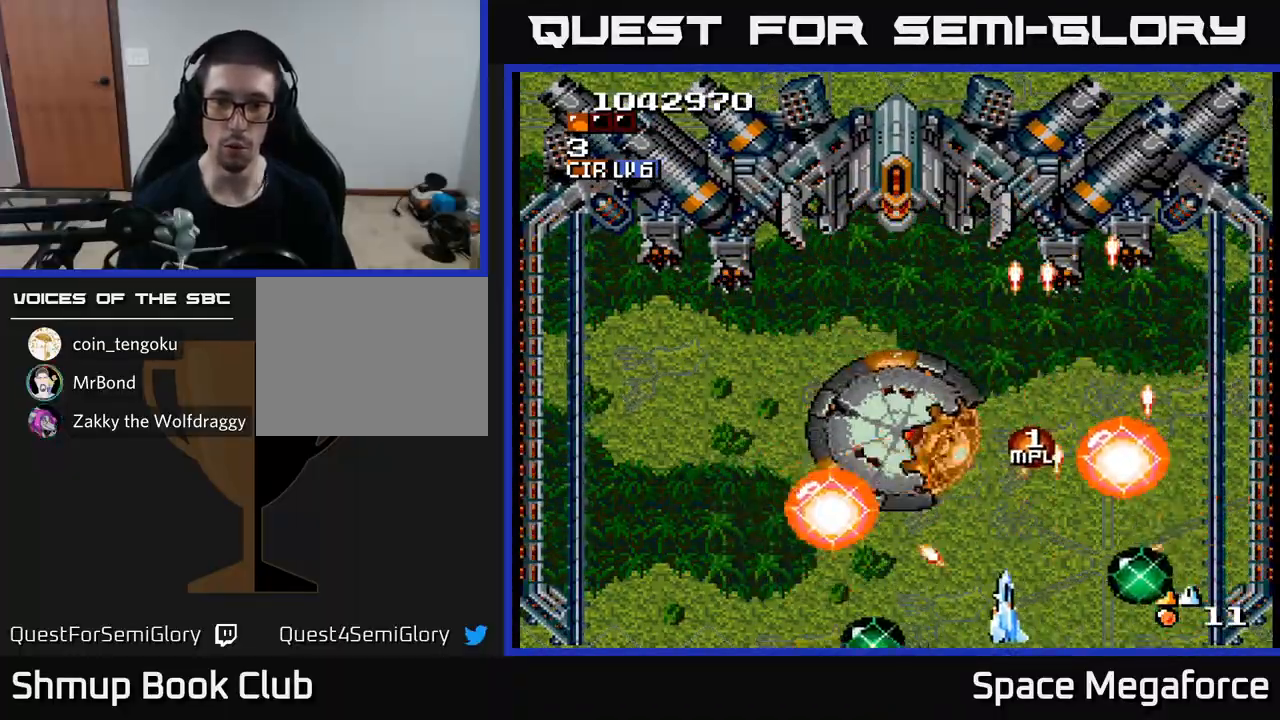
{"dt_ms": 1000, "buttons": ["X", "DPAD_DOWN", "DPAD_LEFT"]}
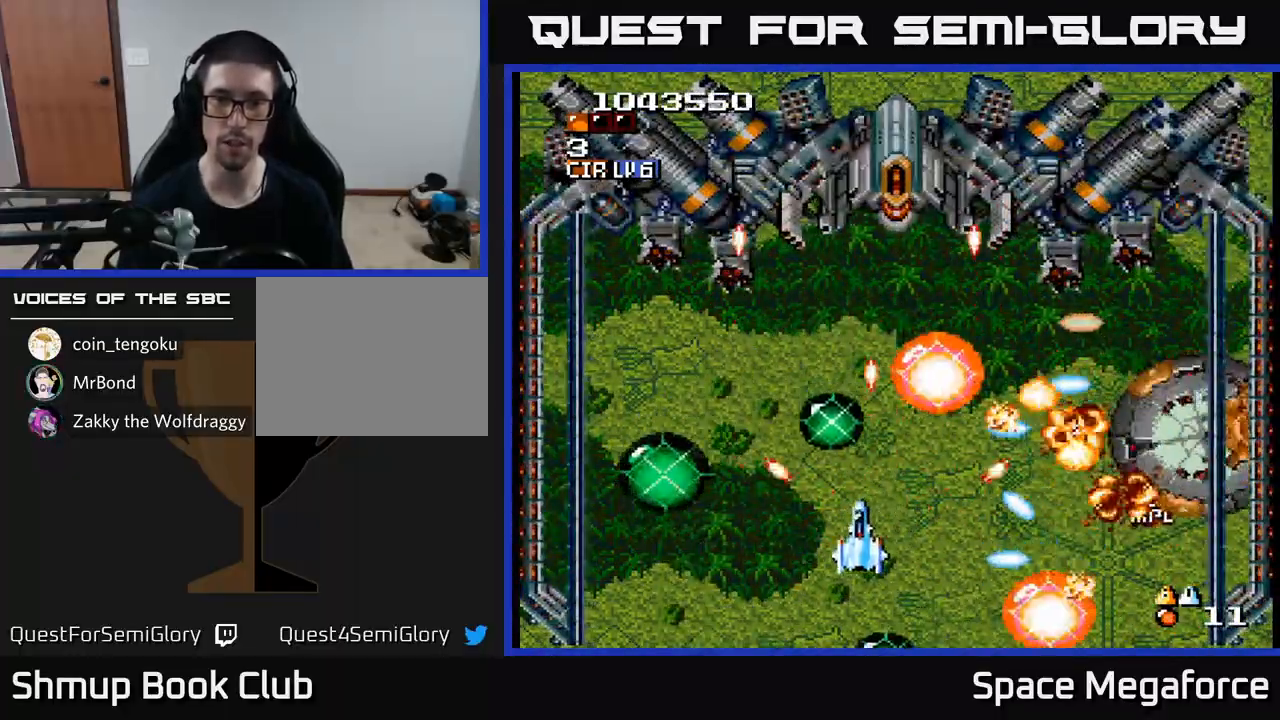
{"dt_ms": 500, "buttons": ["X"], "events": [[33, "DPAD_DOWN", "up"], [117, "DPAD_LEFT", "up"], [217, "DPAD_LEFT", "down"], [233, "DPAD_UP", "down"], [350, "DPAD_LEFT", "up"], [350, "DPAD_UP", "up"]]}
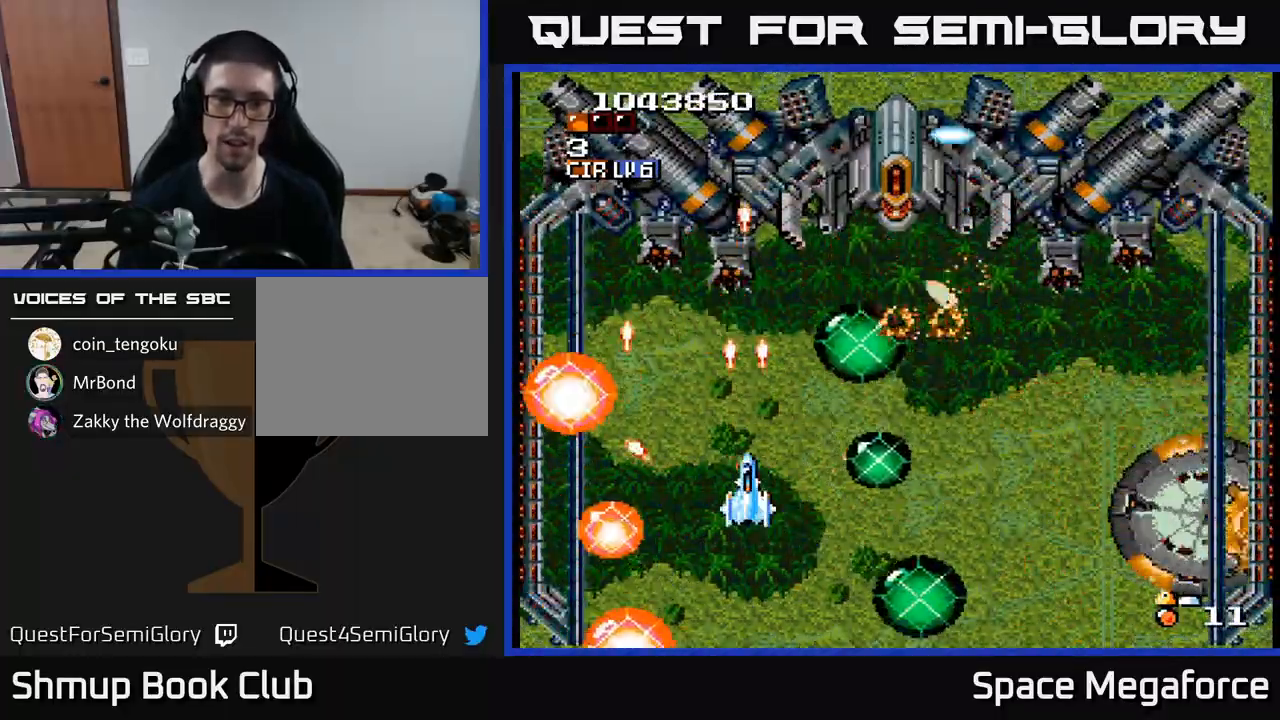
{"dt_ms": 500, "buttons": ["X"], "events": [[83, "DPAD_UP", "down"], [217, "DPAD_UP", "up"]]}
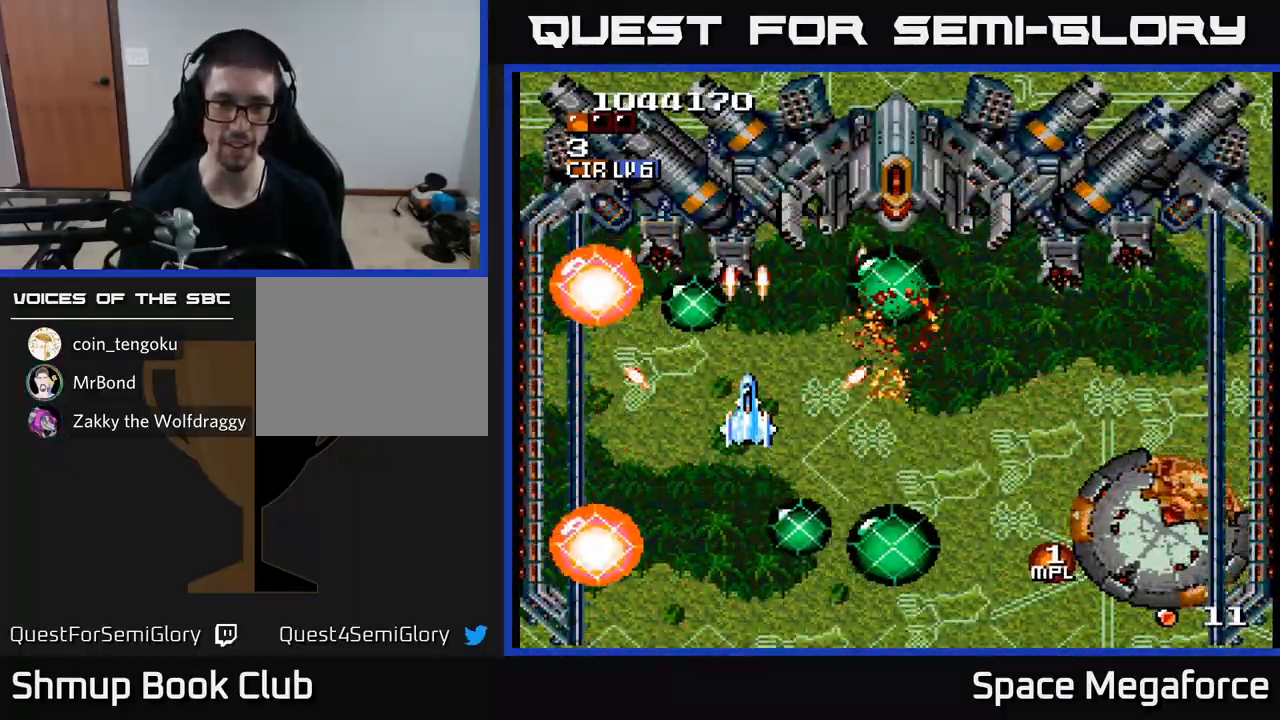
{"dt_ms": 500, "buttons": ["X", "DPAD_RIGHT"], "events": [[17, "DPAD_UP", "down"], [33, "DPAD_LEFT", "down"], [50, "DPAD_LEFT", "up"], [67, "DPAD_UP", "up"], [333, "DPAD_UP", "down"], [433, "DPAD_UP", "up"], [500, "DPAD_RIGHT", "down"]]}
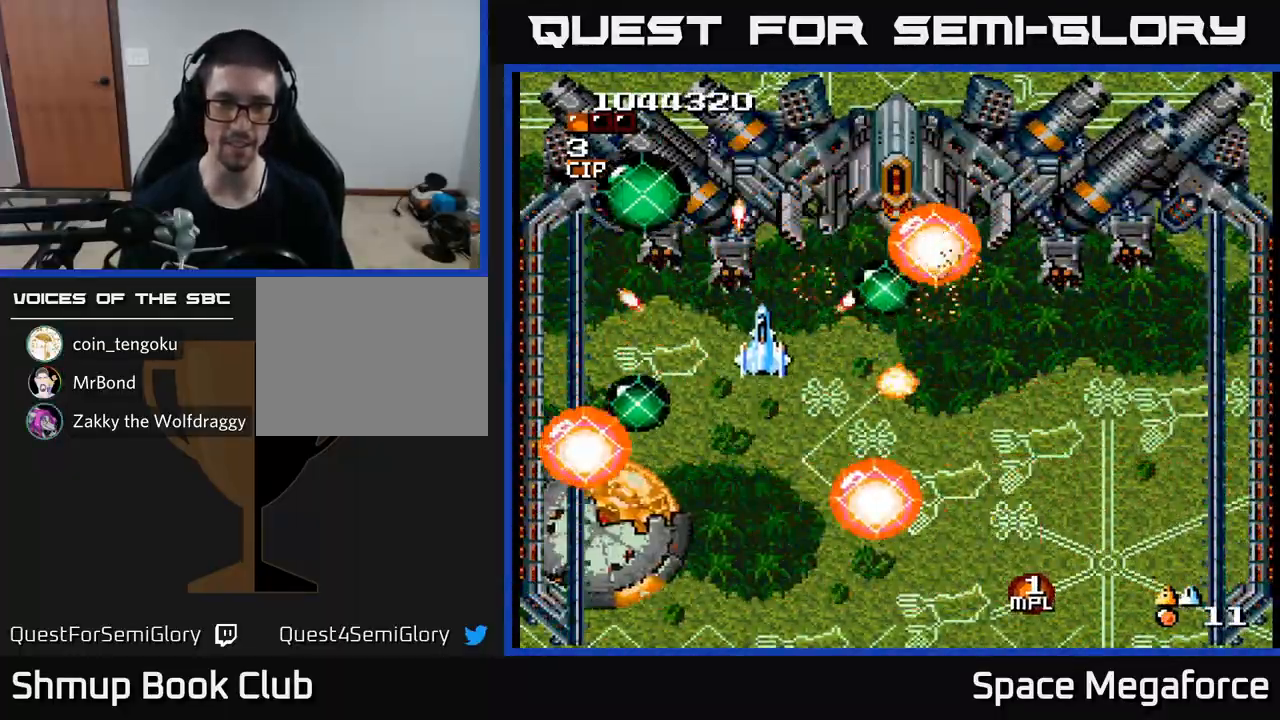
{"dt_ms": 500, "buttons": ["X"], "events": [[117, "DPAD_RIGHT", "up"], [117, "DPAD_UP", "down"], [167, "DPAD_UP", "up"], [183, "DPAD_RIGHT", "down"], [217, "DPAD_DOWN", "down"], [300, "DPAD_DOWN", "up"], [367, "DPAD_RIGHT", "up"], [367, "DPAD_UP", "down"], [450, "DPAD_UP", "up"]]}
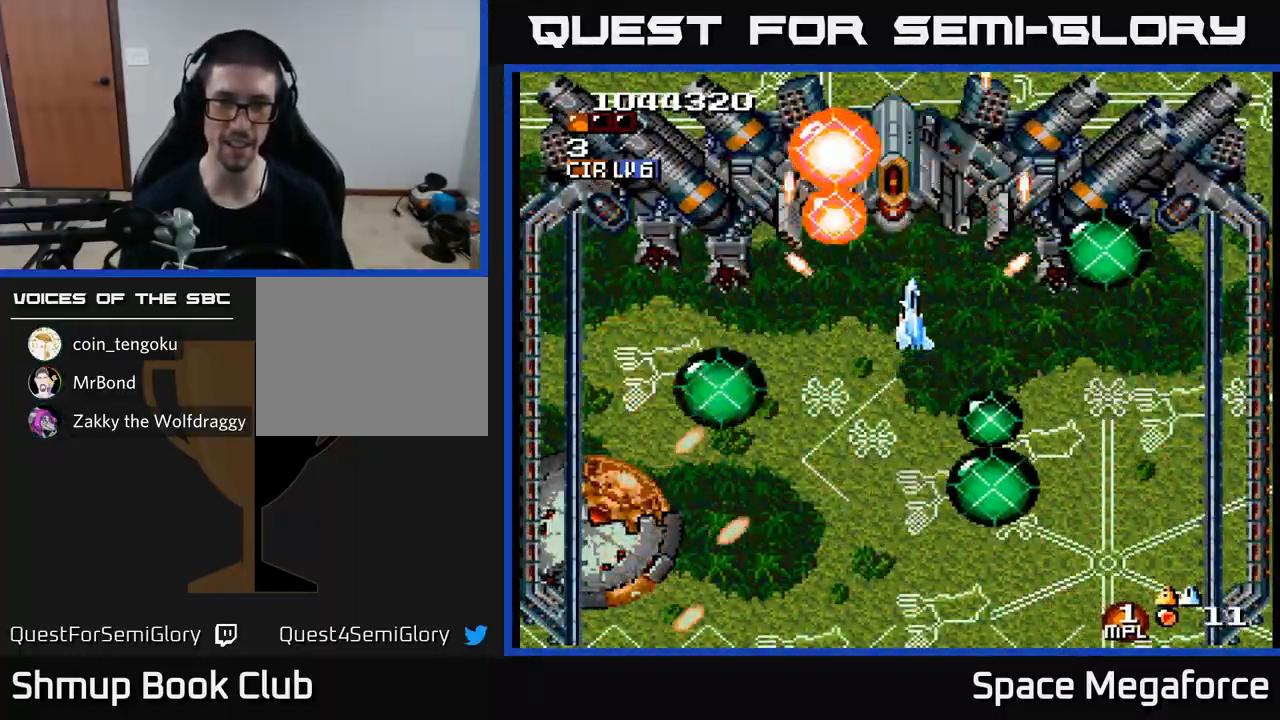
{"dt_ms": 500, "buttons": ["X", "DPAD_DOWN", "DPAD_RIGHT"], "events": [[17, "DPAD_DOWN", "down"], [17, "DPAD_RIGHT", "down"], [67, "DPAD_DOWN", "up"], [183, "DPAD_RIGHT", "up"], [250, "DPAD_DOWN", "down"], [333, "DPAD_RIGHT", "down"], [367, "DPAD_DOWN", "up"], [450, "DPAD_DOWN", "down"]]}